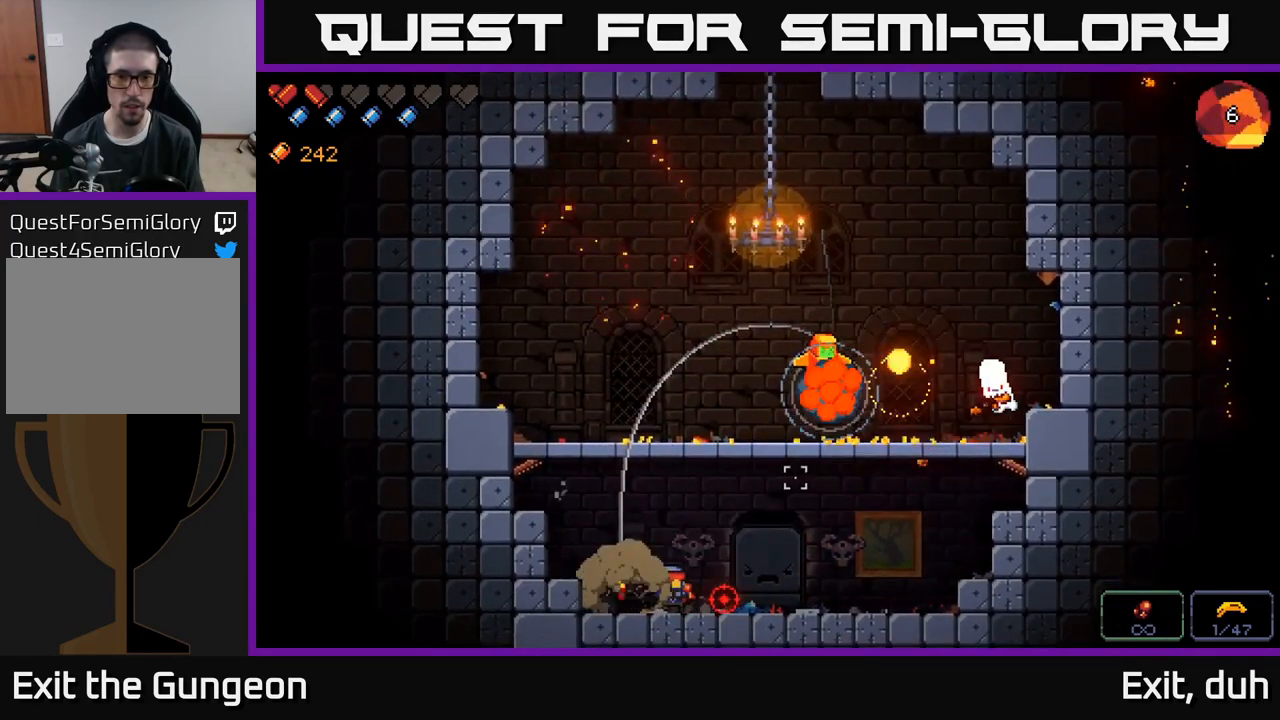
Gameplay with a controller (Xbox layout); each line is a JSON object with the inputs held at the frame after it. "events" lists button and stick changes between this image and that frame as [ms after this image, input, new state], when the widget could be followed in between.
{"buttons": ["R2"], "left_stick": "right", "right_stick": "up-right", "events": [[317, "right_stick", "center"], [467, "R2", "down"], [467, "right_stick", "up-right"]]}
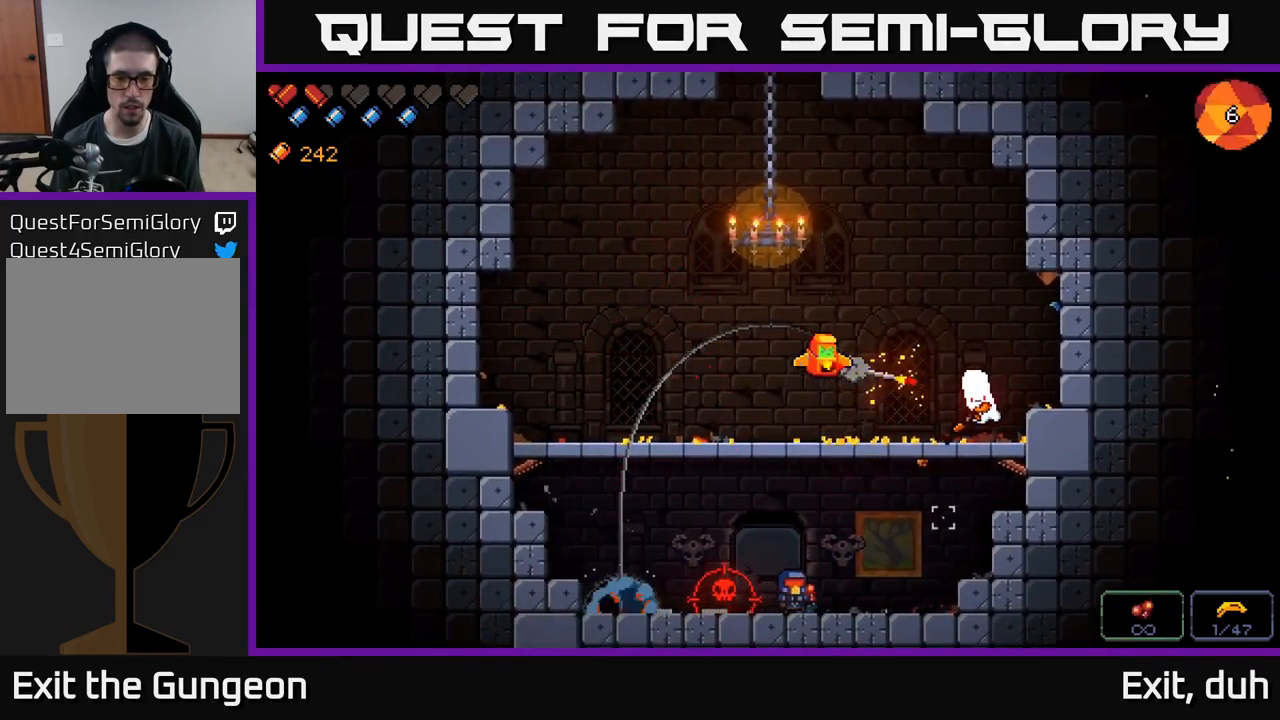
{"buttons": ["R2"], "left_stick": "center", "right_stick": "up-right", "events": [[67, "left_stick", "center"]]}
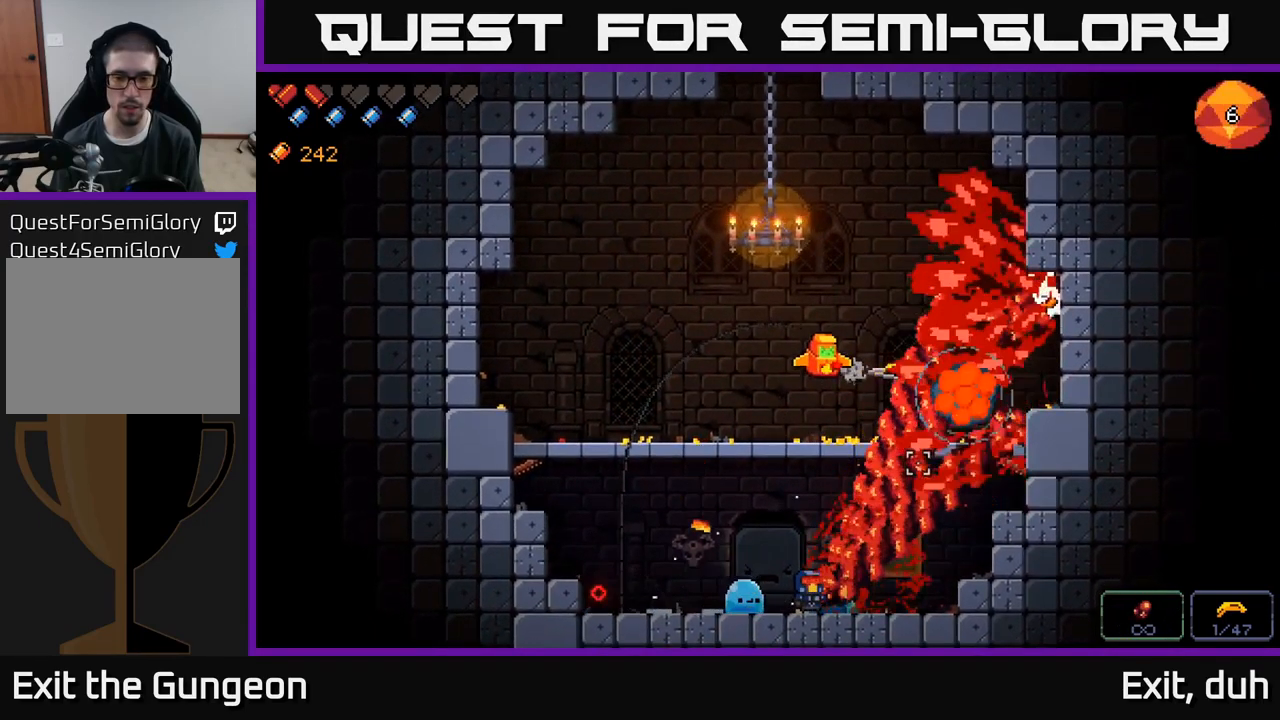
{"buttons": ["R2"], "left_stick": "center", "right_stick": "left", "events": [[284, "left_stick", "right"], [334, "right_stick", "left"], [417, "left_stick", "center"]]}
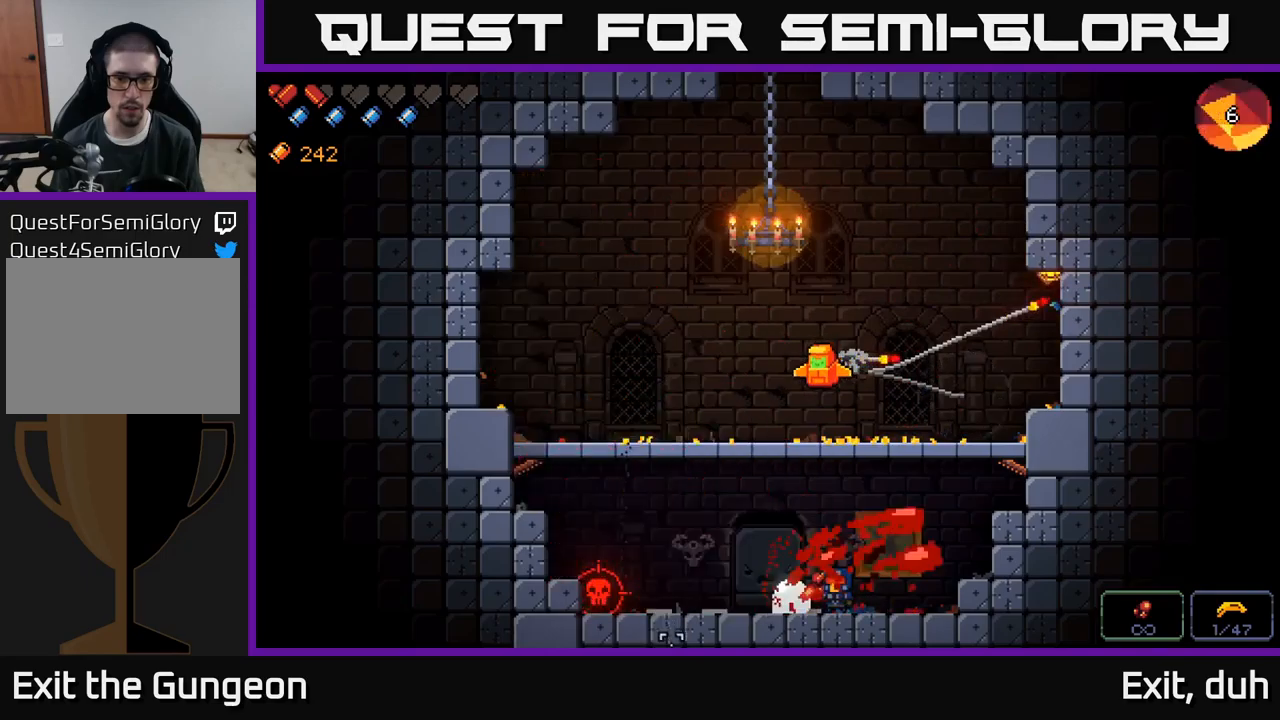
{"buttons": ["R2"], "left_stick": "center", "right_stick": "left", "events": [[117, "left_stick", "right"], [283, "left_stick", "center"]]}
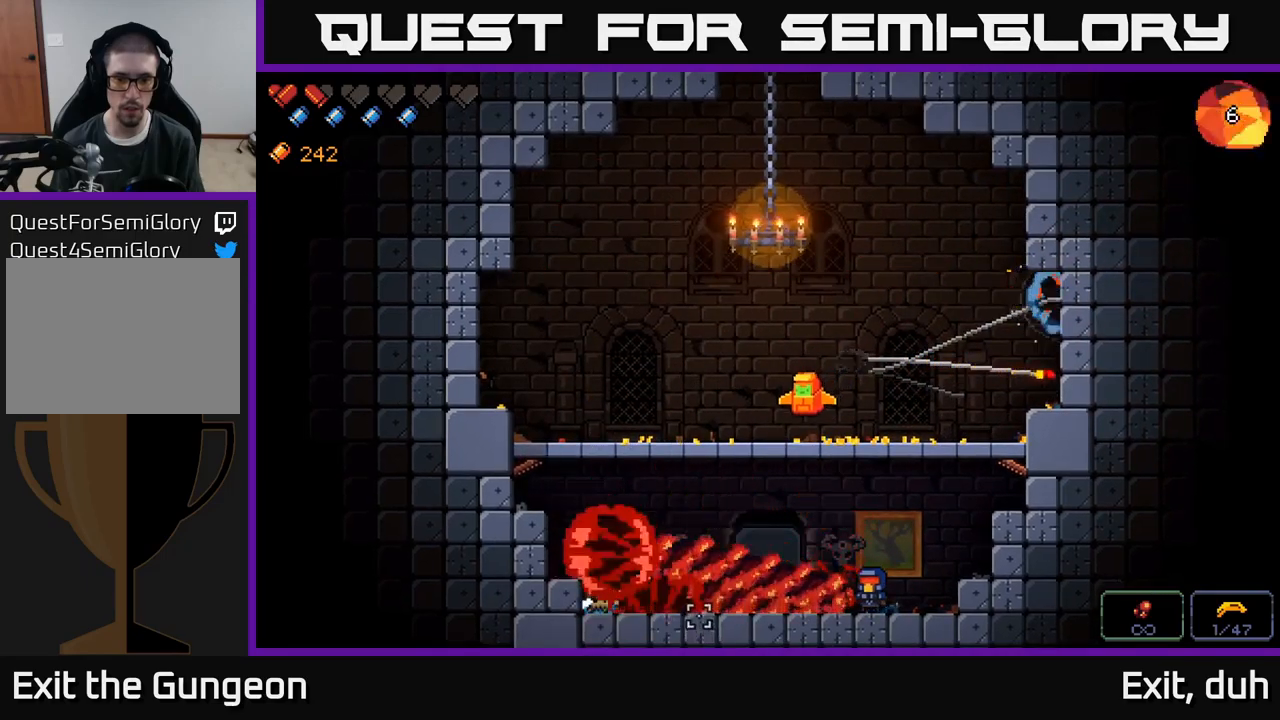
{"buttons": ["R2"], "left_stick": "left", "right_stick": "left", "events": [[33, "left_stick", "left"]]}
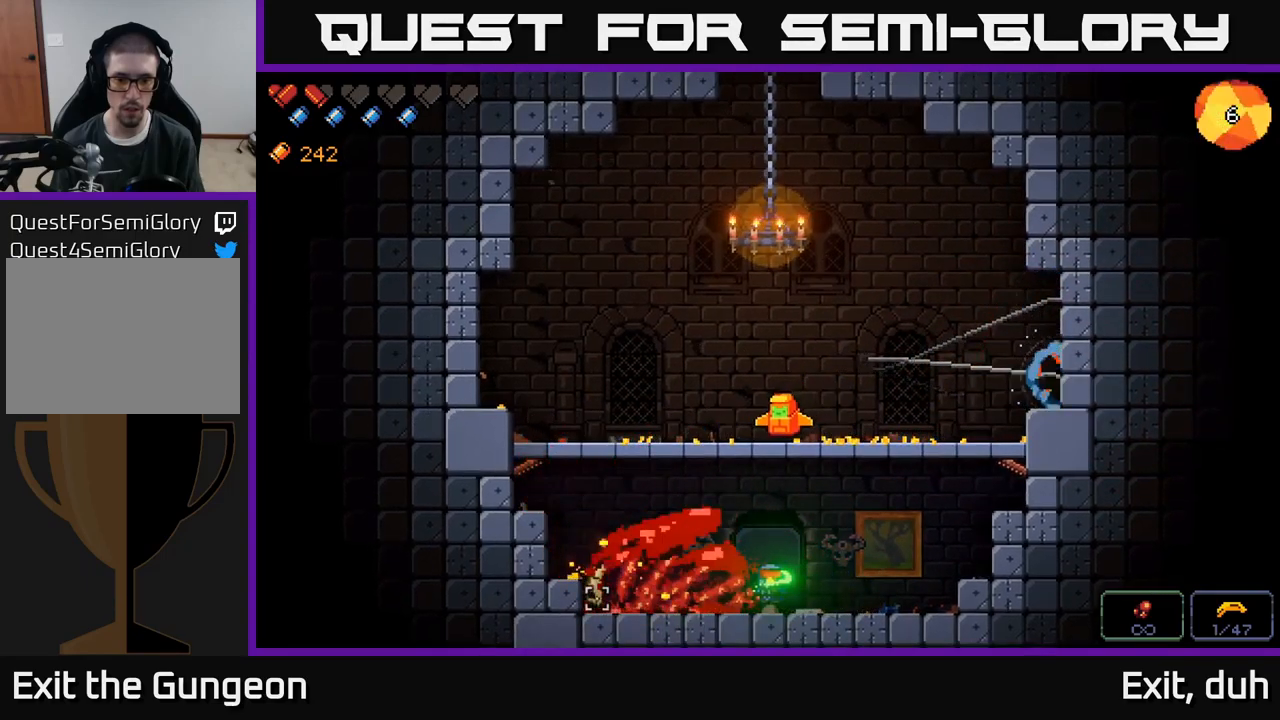
{"buttons": ["R2"], "left_stick": "right", "right_stick": "left", "events": [[150, "left_stick", "center"], [217, "left_stick", "right"]]}
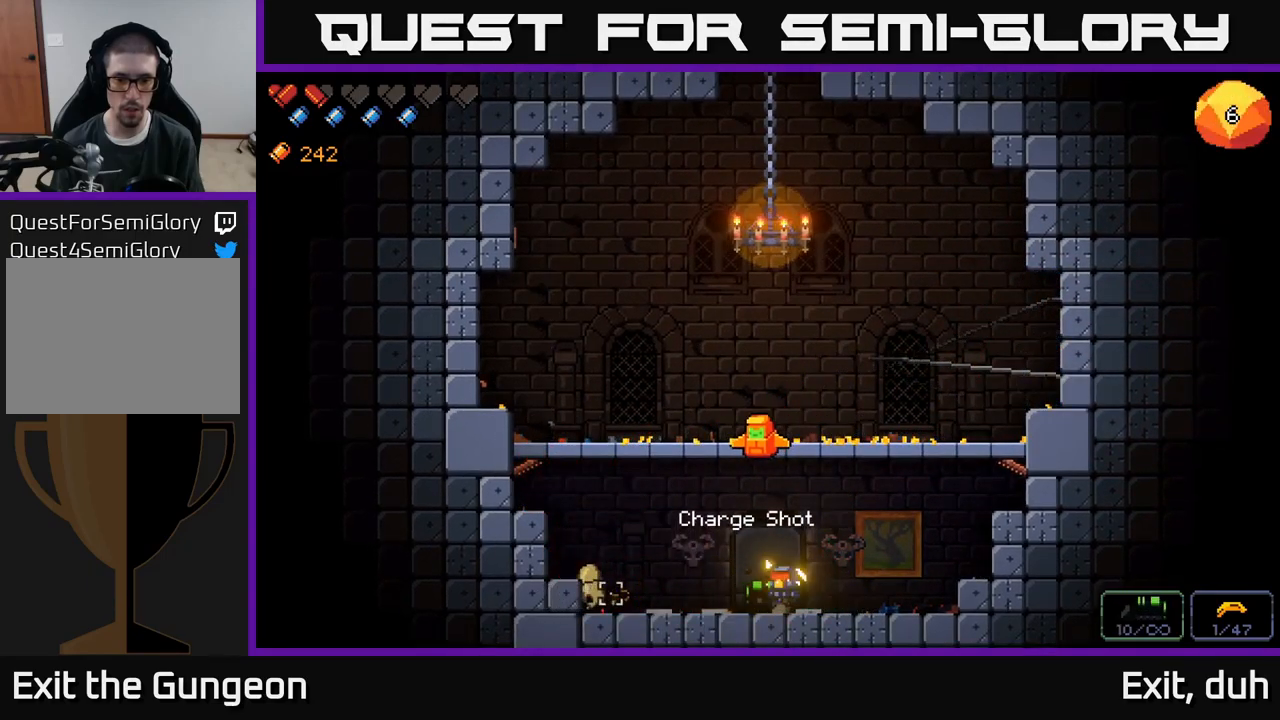
{"buttons": ["R2"], "left_stick": "center", "right_stick": "left", "events": [[133, "left_stick", "center"]]}
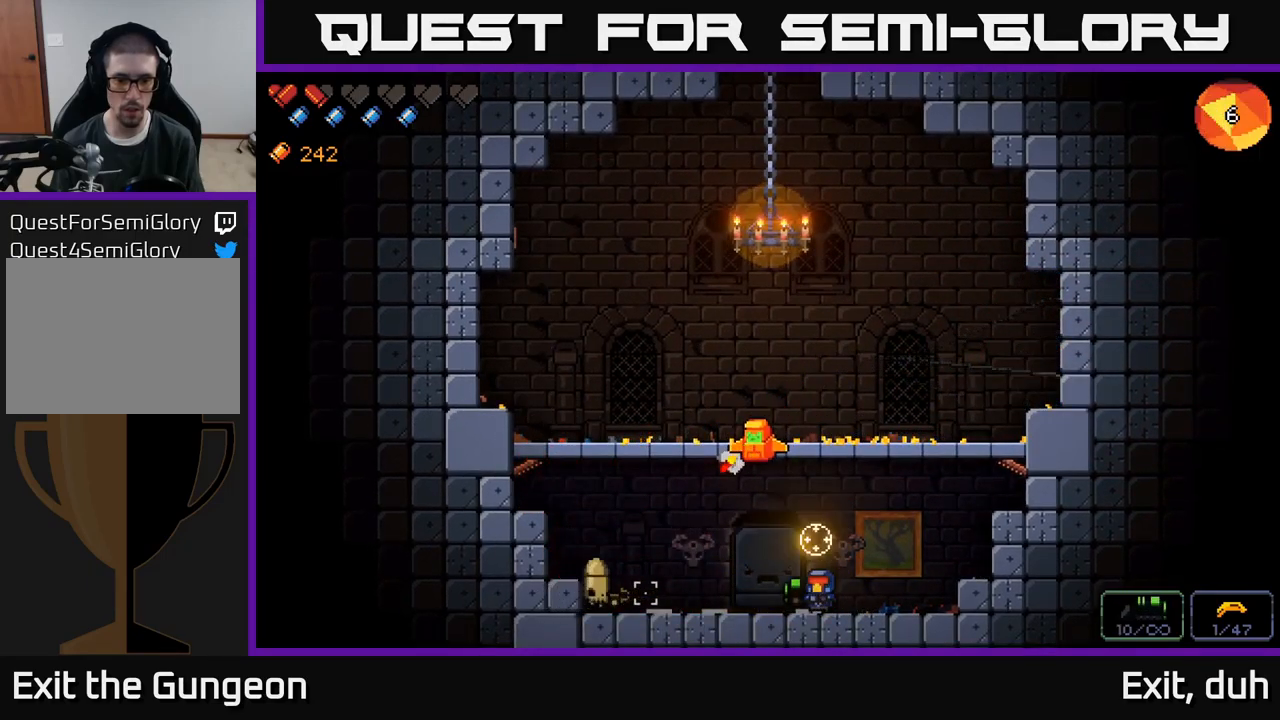
{"buttons": [], "left_stick": "right", "right_stick": "left", "events": [[17, "R2", "up"], [133, "R2", "down"], [167, "left_stick", "right"], [233, "R2", "up"], [350, "R2", "down"], [450, "R2", "up"]]}
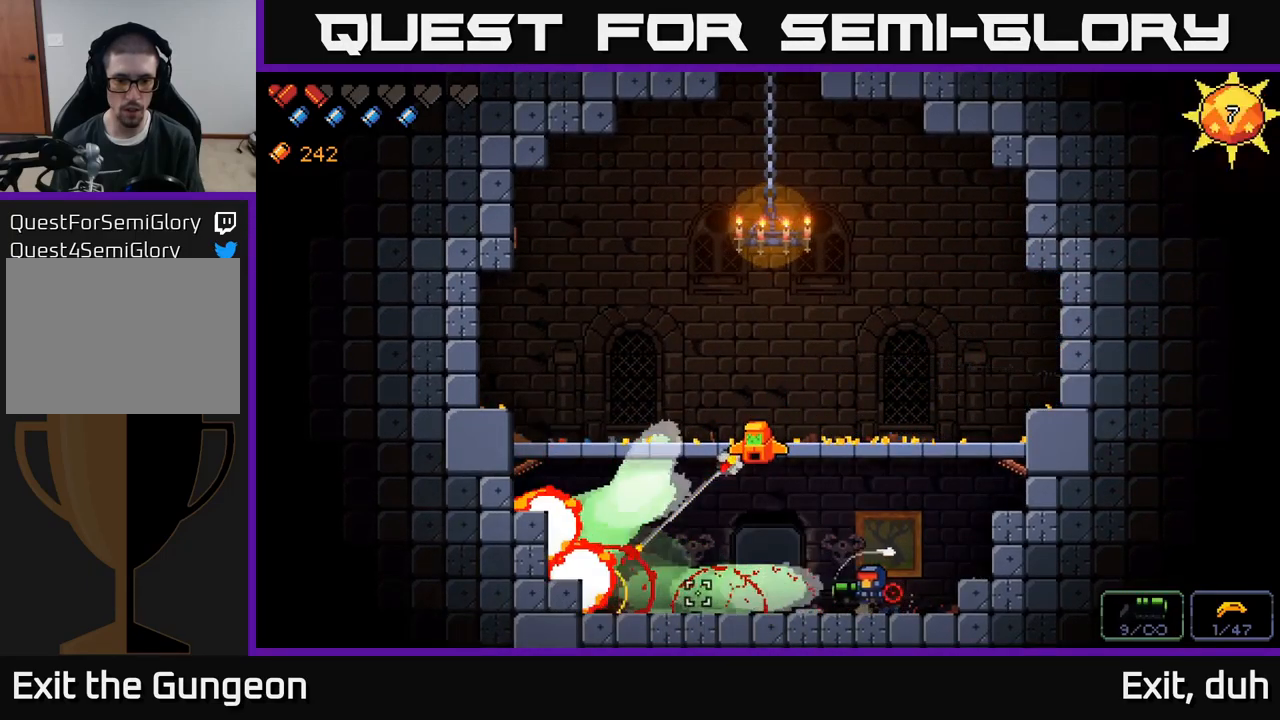
{"buttons": ["A"], "left_stick": "right", "right_stick": "up-left", "events": [[150, "A", "down"], [183, "right_stick", "up-left"]]}
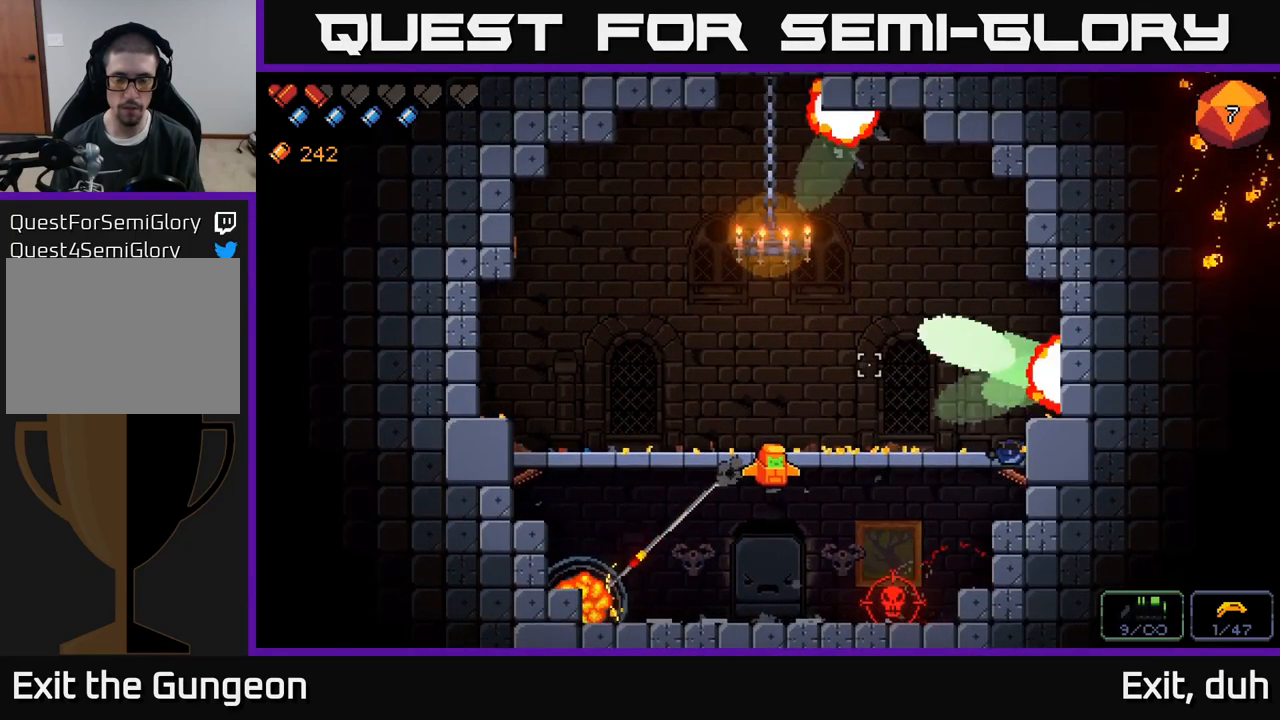
{"buttons": ["A"], "left_stick": "left", "right_stick": "up-left", "events": [[17, "A", "up"], [133, "left_stick", "center"], [400, "A", "down"], [417, "left_stick", "left"]]}
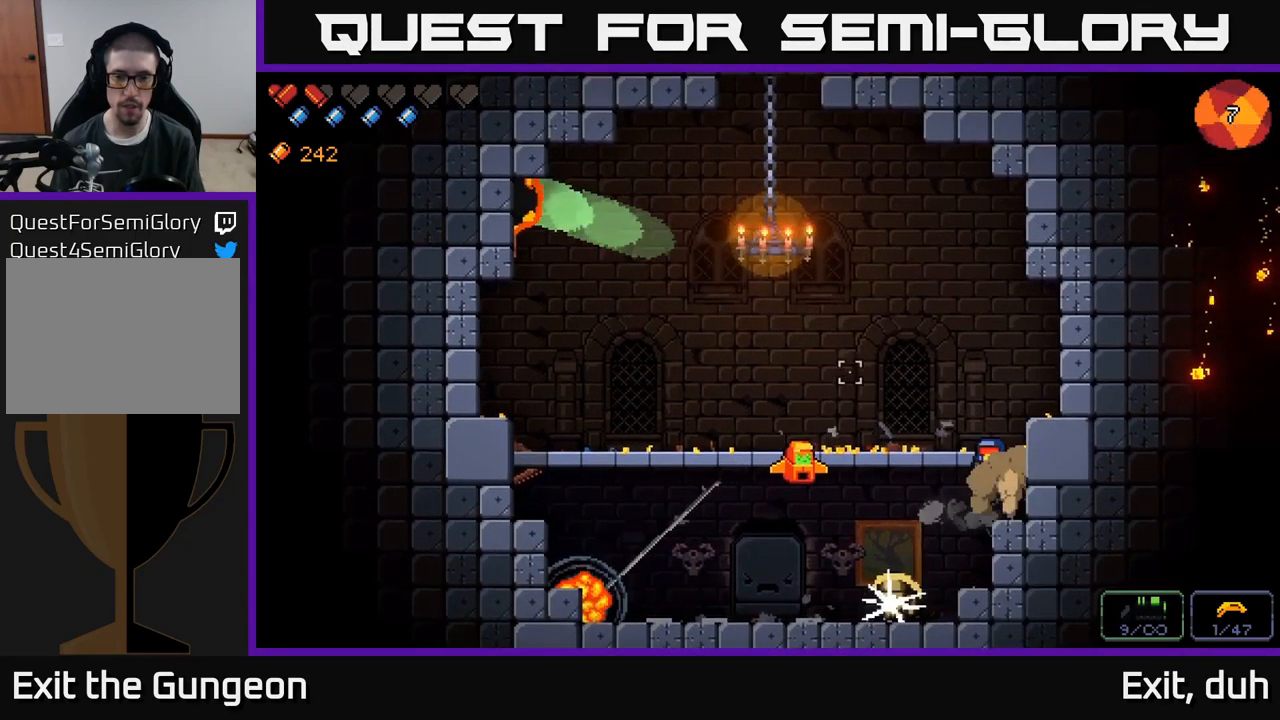
{"buttons": ["R2"], "left_stick": "center", "right_stick": "down", "events": [[33, "A", "up"], [67, "right_stick", "down-left"], [117, "right_stick", "down"], [167, "left_stick", "center"], [283, "left_stick", "right"], [467, "left_stick", "center"], [483, "R2", "down"]]}
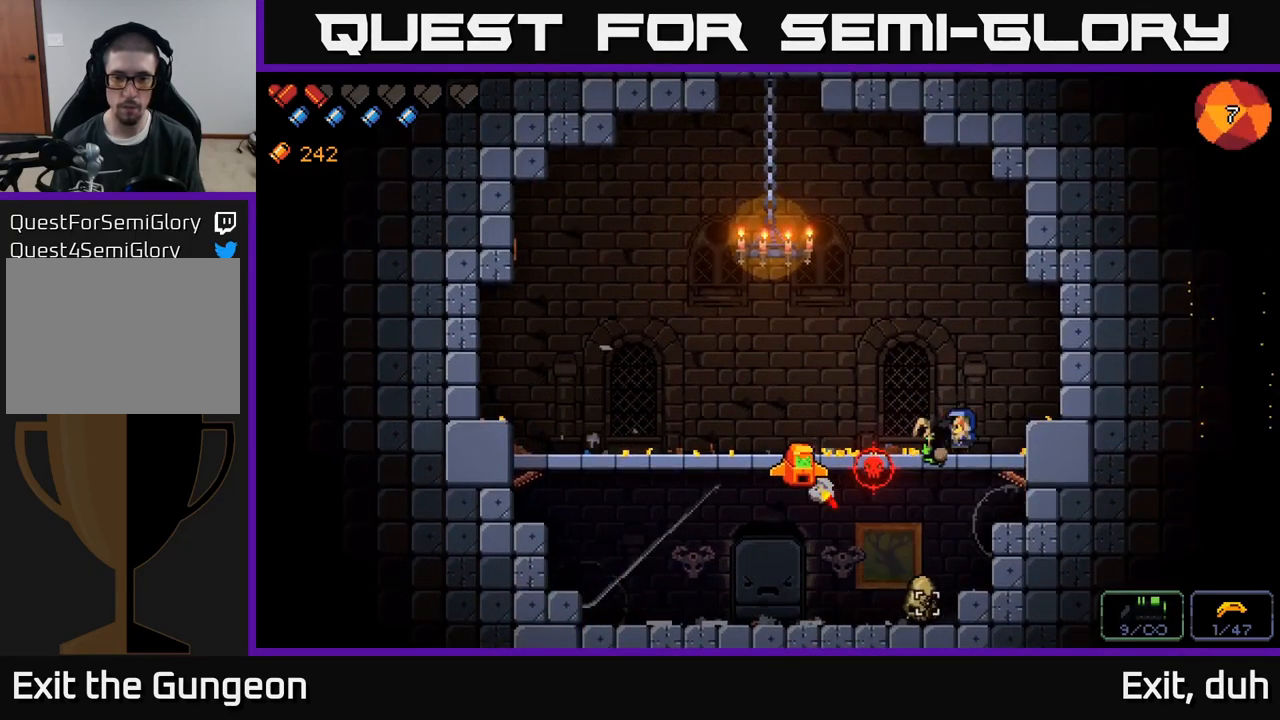
{"buttons": ["R2"], "left_stick": "center", "right_stick": "down", "events": [[183, "R2", "up"], [250, "R2", "down"], [383, "R2", "up"], [467, "R2", "down"]]}
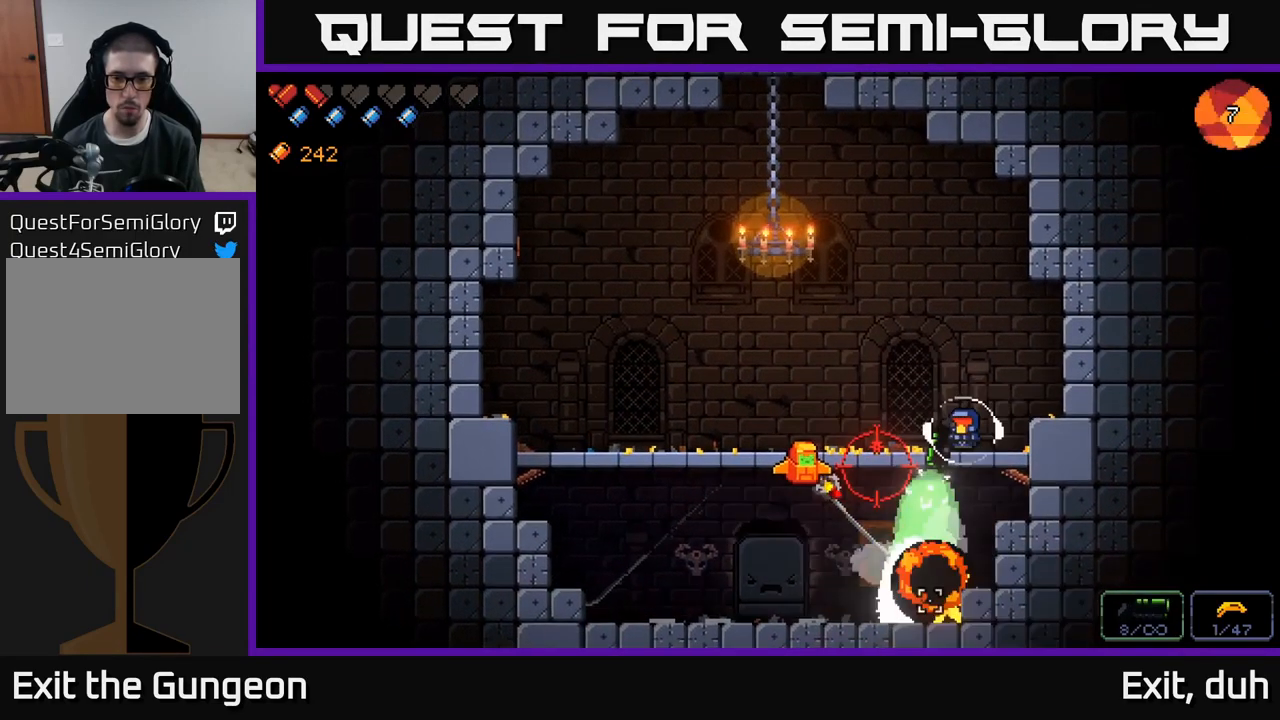
{"buttons": [], "left_stick": "center", "right_stick": "down-left", "events": [[100, "R2", "up"], [466, "right_stick", "down-left"]]}
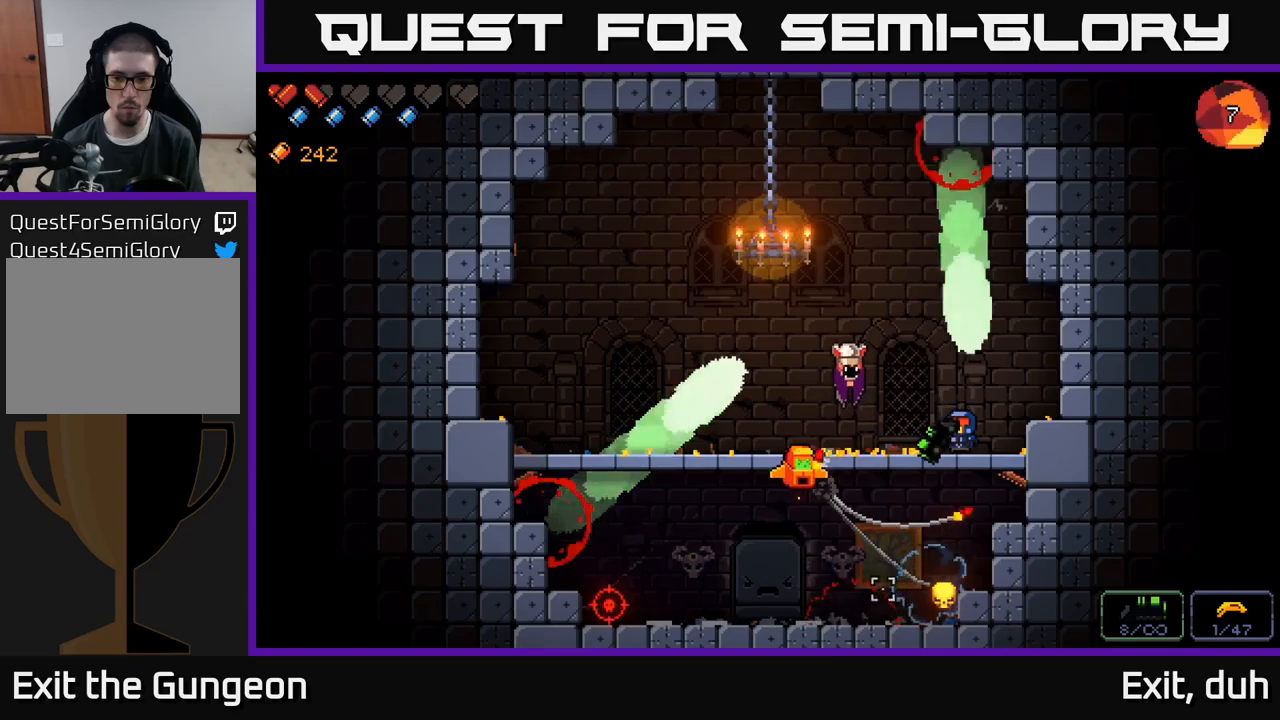
{"buttons": [], "left_stick": "center", "right_stick": "up-left", "events": [[100, "left_stick", "right"], [133, "right_stick", "left"], [267, "left_stick", "center"], [333, "left_stick", "left"], [400, "right_stick", "up-left"], [450, "left_stick", "center"]]}
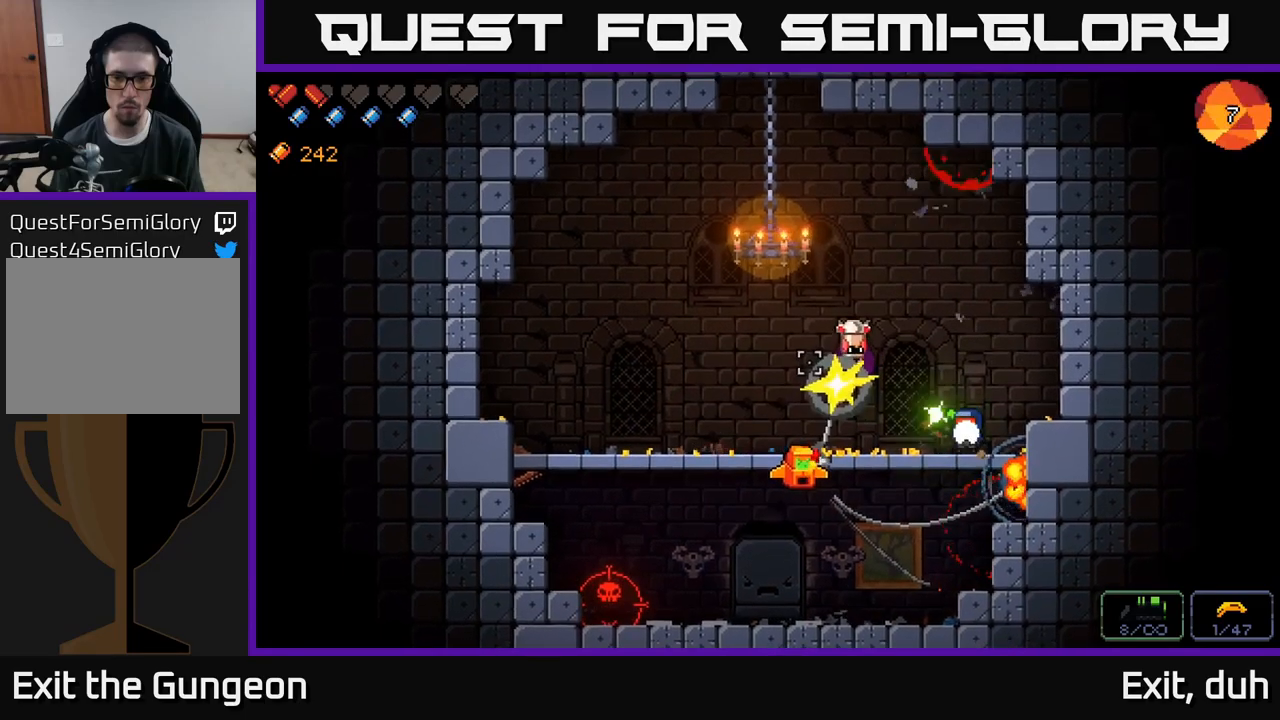
{"buttons": [], "left_stick": "left", "right_stick": "up-left", "events": [[17, "R2", "down"], [467, "left_stick", "left"], [500, "R2", "up"]]}
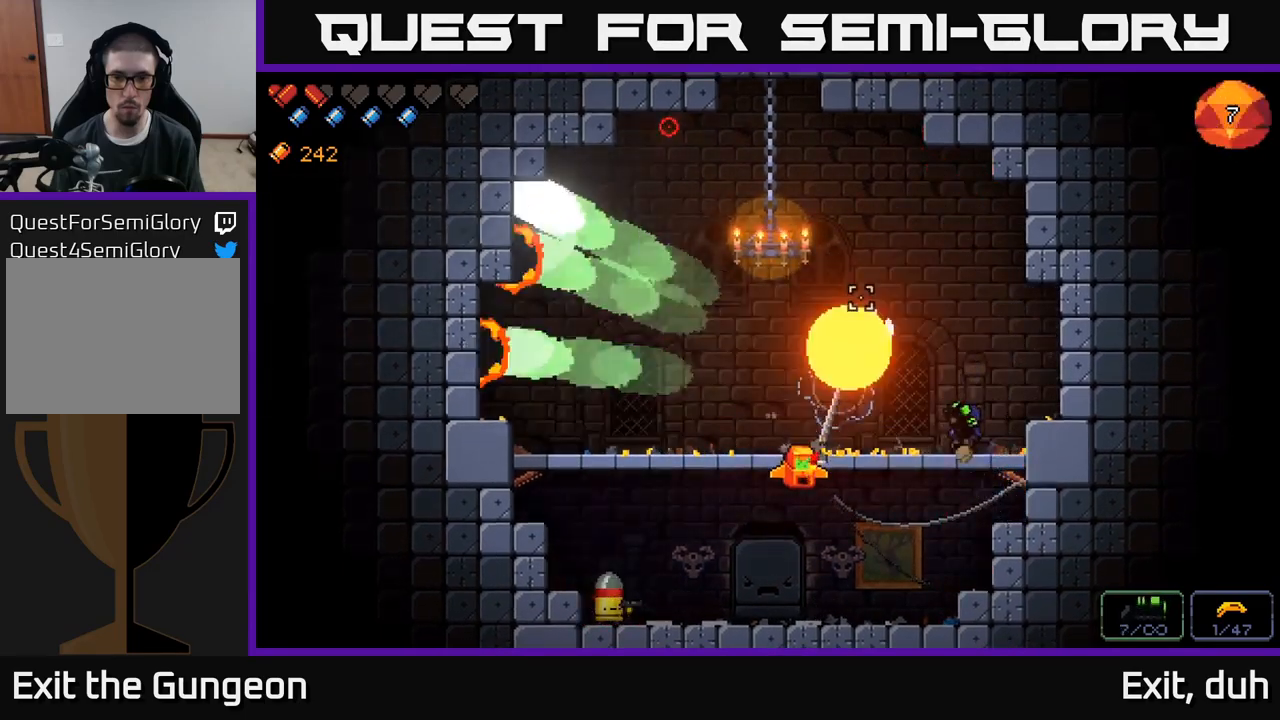
{"buttons": [], "left_stick": "left", "right_stick": "up-left", "events": [[167, "left_stick", "center"], [233, "left_stick", "right"], [433, "left_stick", "center"], [483, "left_stick", "left"]]}
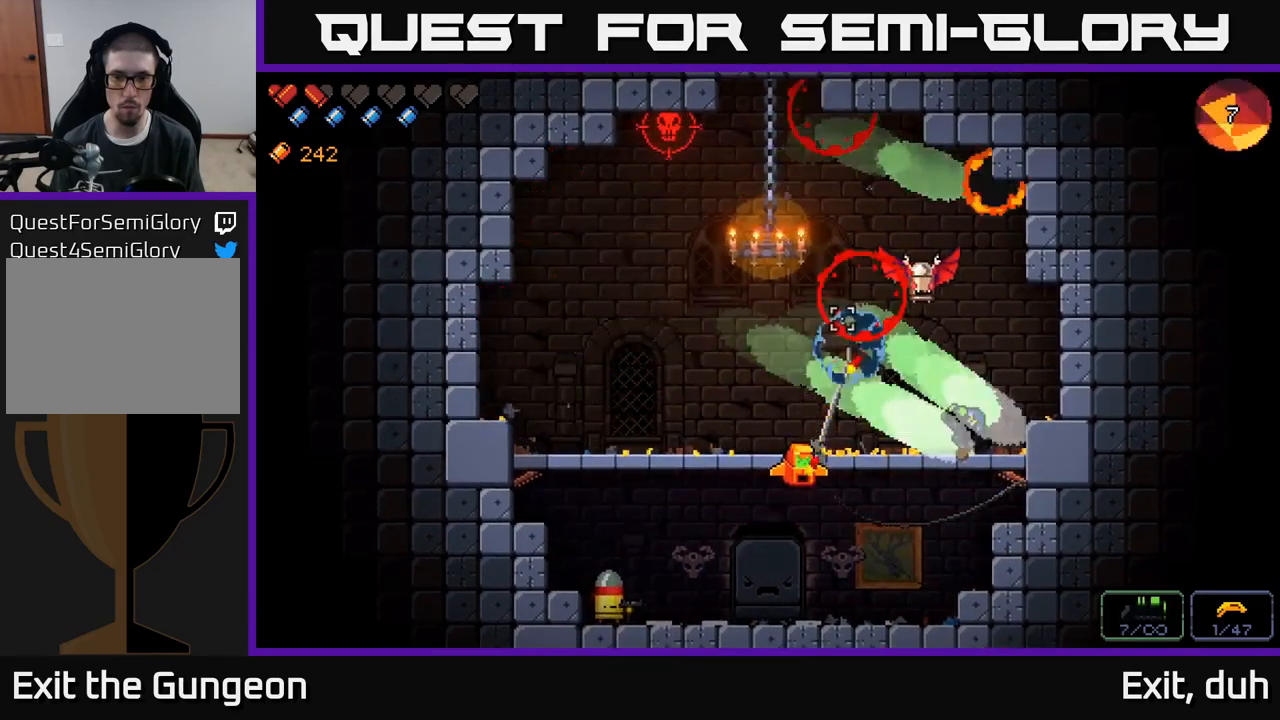
{"buttons": ["R2"], "left_stick": "left", "right_stick": "down-left", "events": [[150, "right_stick", "left"], [300, "right_stick", "down-left"], [483, "R2", "down"]]}
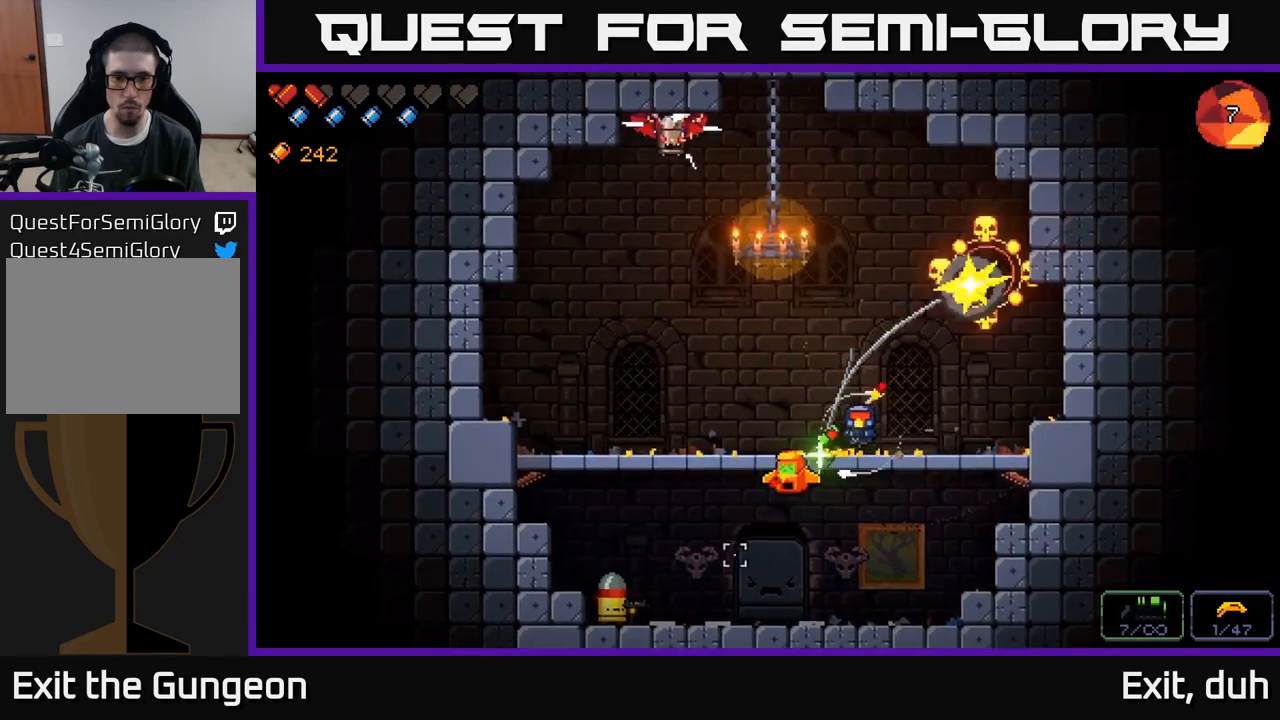
{"buttons": [], "left_stick": "left", "right_stick": "down-left", "events": [[350, "R2", "up"]]}
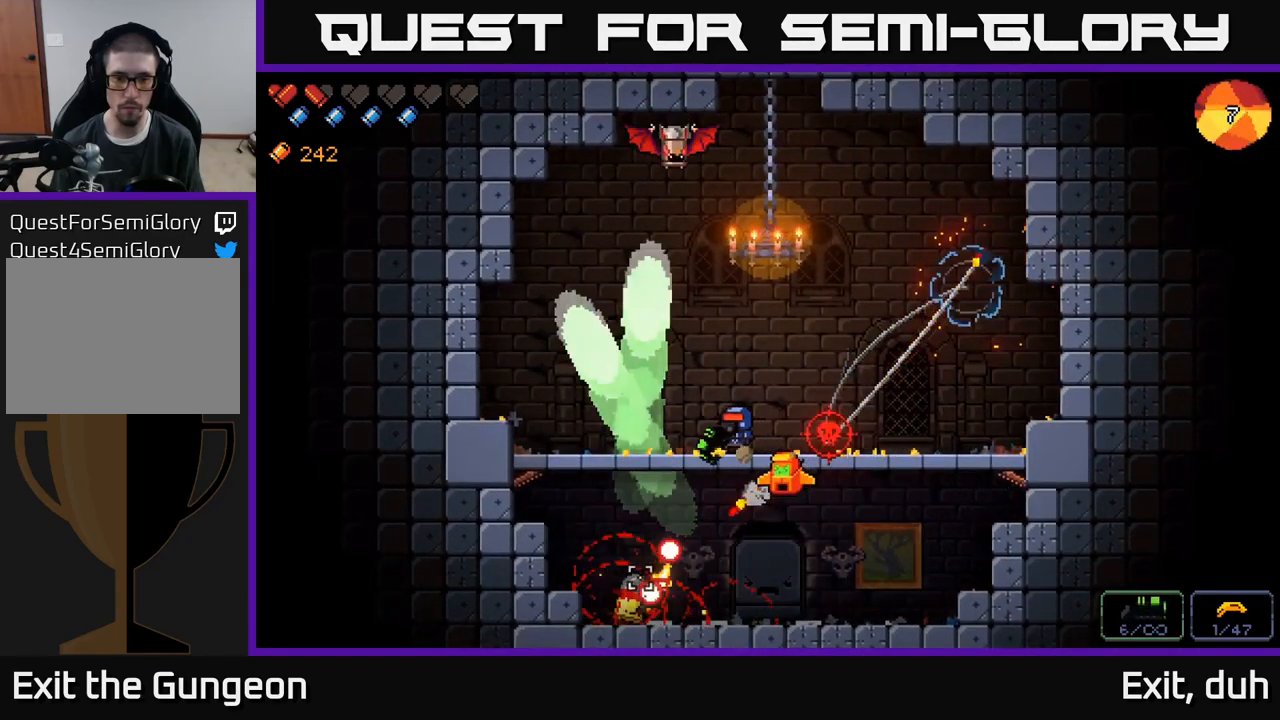
{"buttons": [], "left_stick": "left", "right_stick": "down-right", "events": [[83, "right_stick", "down"], [300, "right_stick", "down-right"]]}
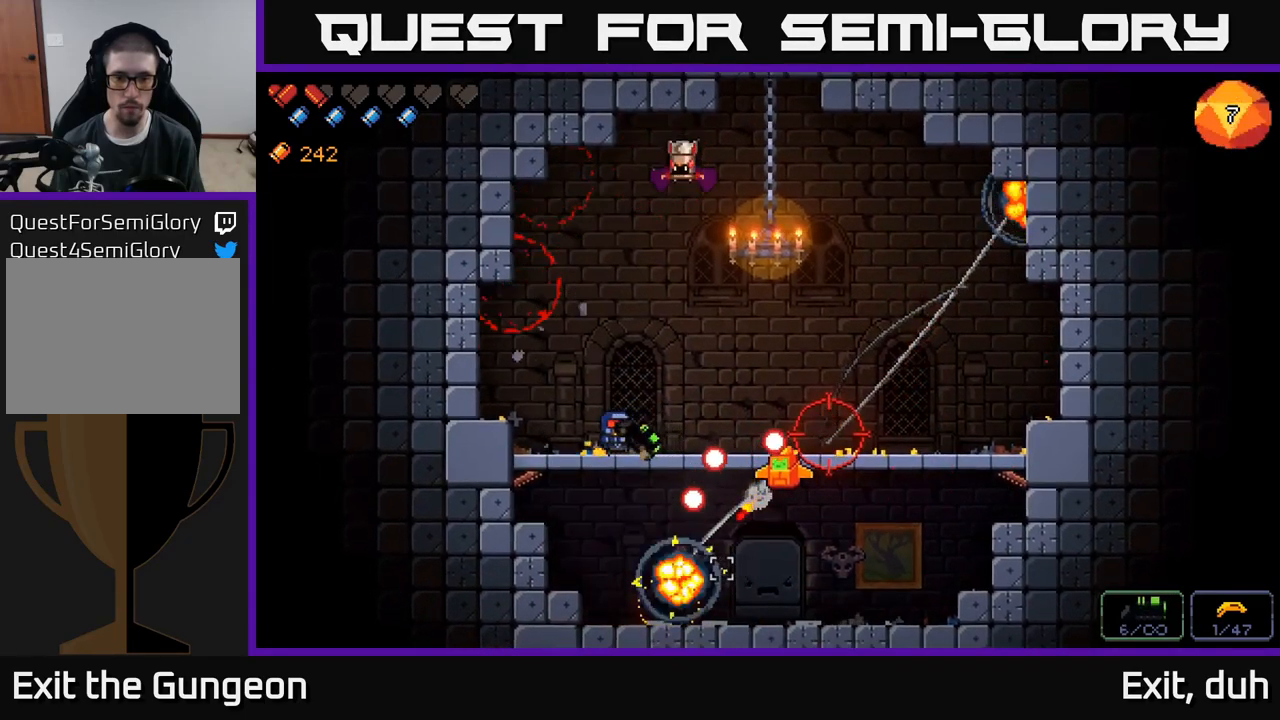
{"buttons": [], "left_stick": "center", "right_stick": "up-right", "events": [[50, "left_stick", "center"], [183, "left_stick", "left"], [433, "right_stick", "up-right"], [450, "left_stick", "center"]]}
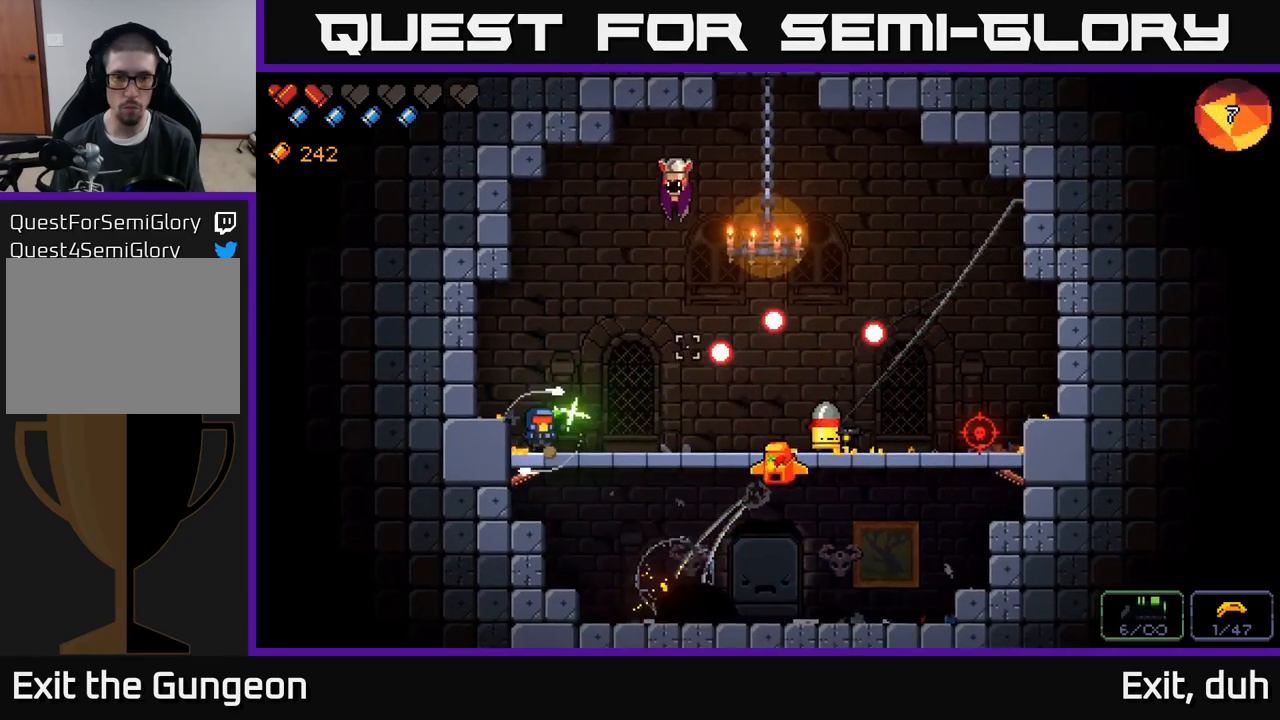
{"buttons": [], "left_stick": "center", "right_stick": "up-right", "events": [[117, "R2", "down"], [433, "R2", "up"]]}
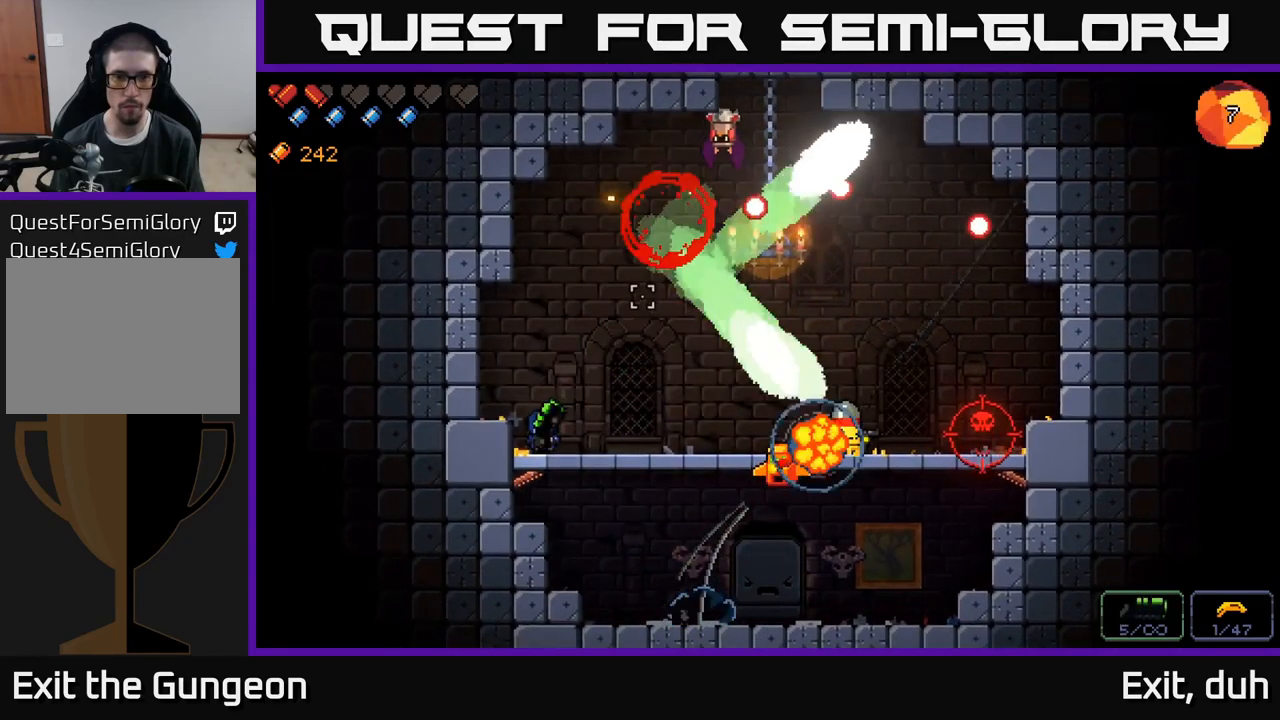
{"buttons": [], "left_stick": "center", "right_stick": "up-right", "events": []}
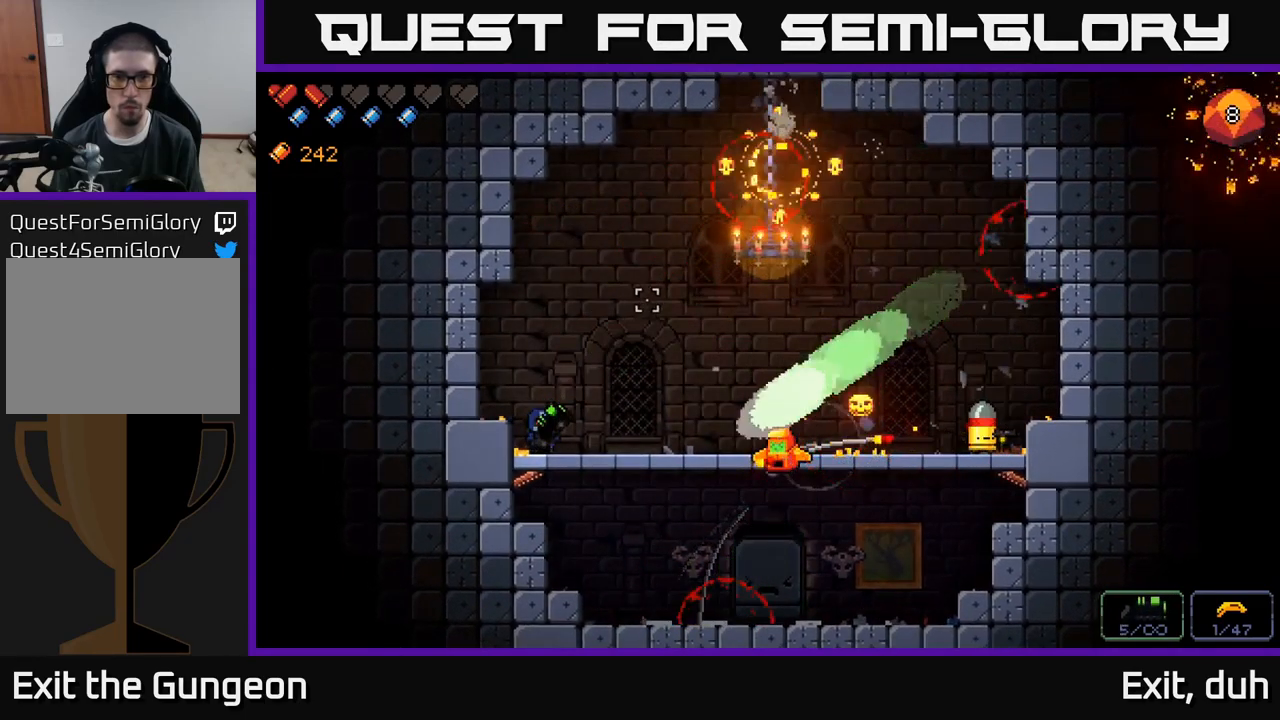
{"buttons": [], "left_stick": "right", "right_stick": "right", "events": [[67, "left_stick", "right"], [117, "right_stick", "right"], [217, "left_stick", "center"], [283, "left_stick", "left"], [367, "left_stick", "right"]]}
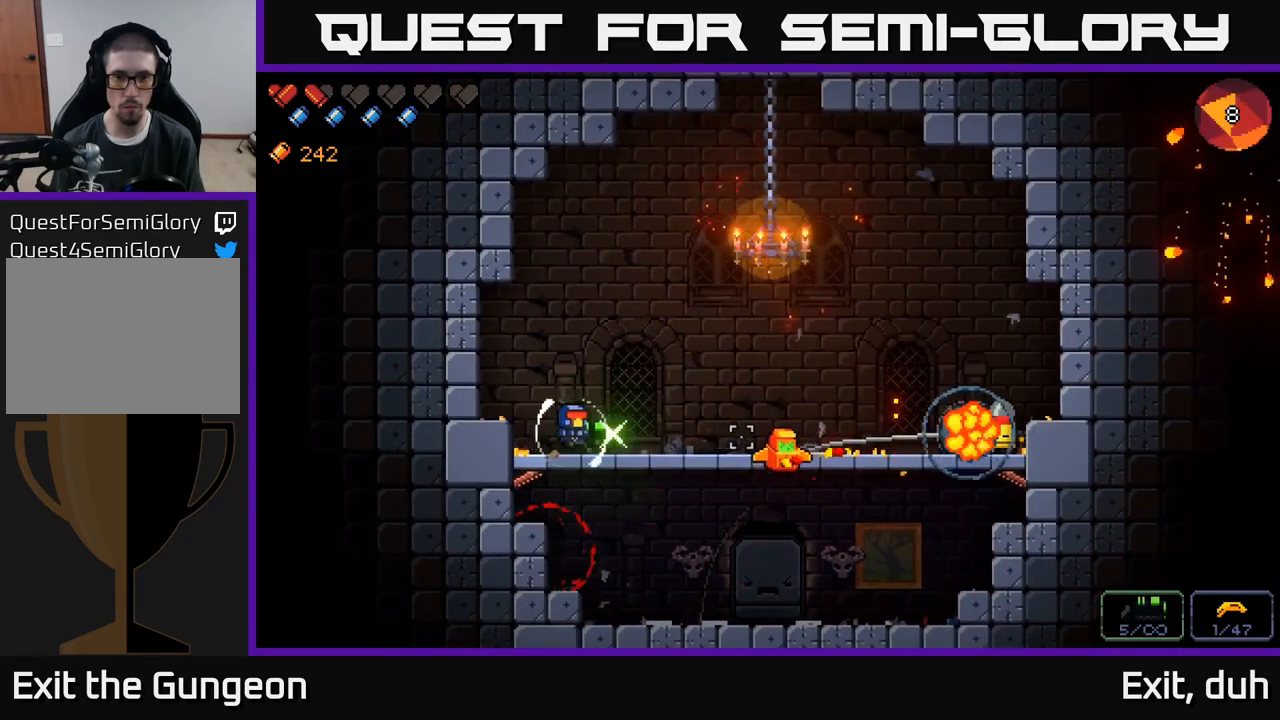
{"buttons": [], "left_stick": "center", "right_stick": "right", "events": [[484, "left_stick", "center"]]}
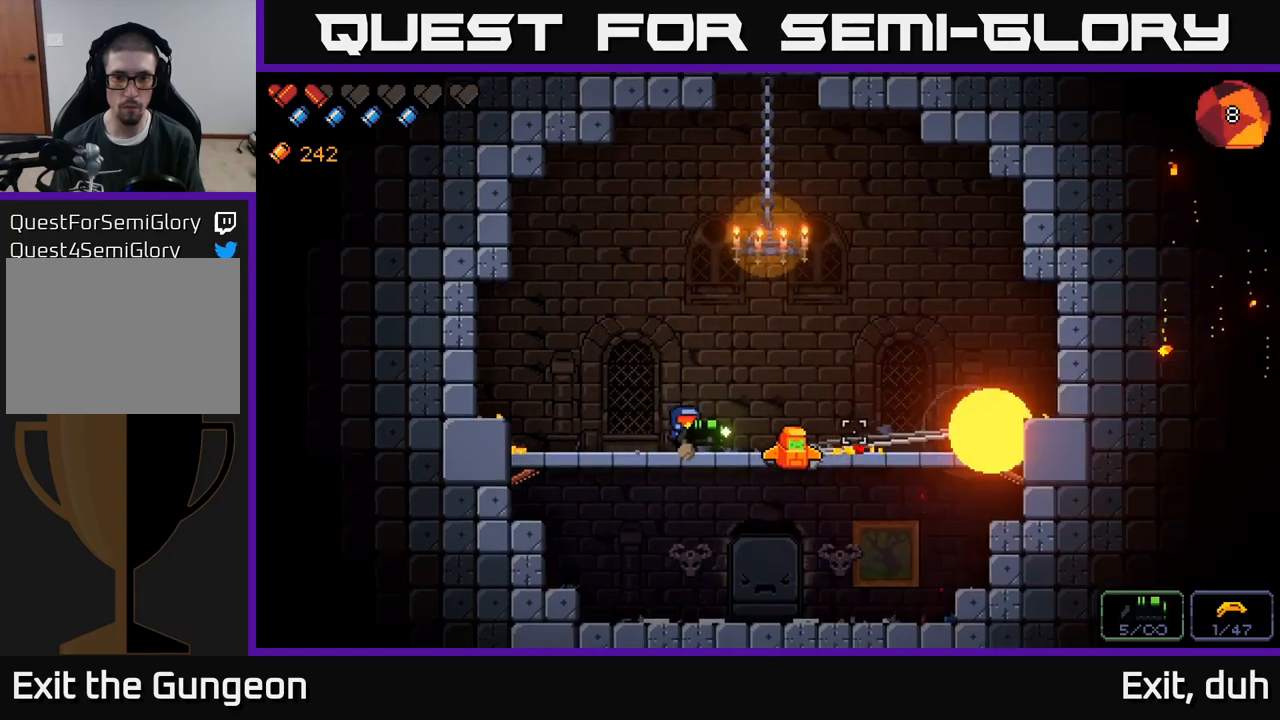
{"buttons": [], "left_stick": "center", "right_stick": "right", "events": [[50, "left_stick", "left"], [184, "left_stick", "center"]]}
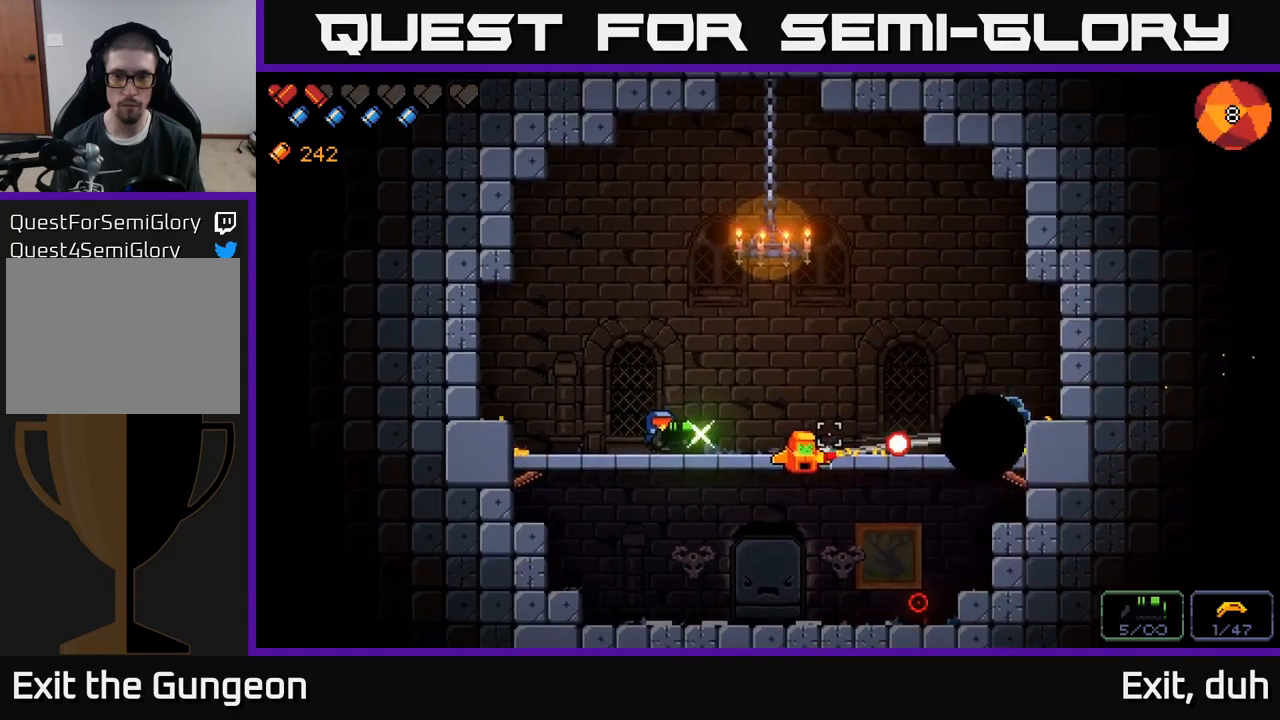
{"buttons": [], "left_stick": "left", "right_stick": "right", "events": [[184, "left_stick", "left"]]}
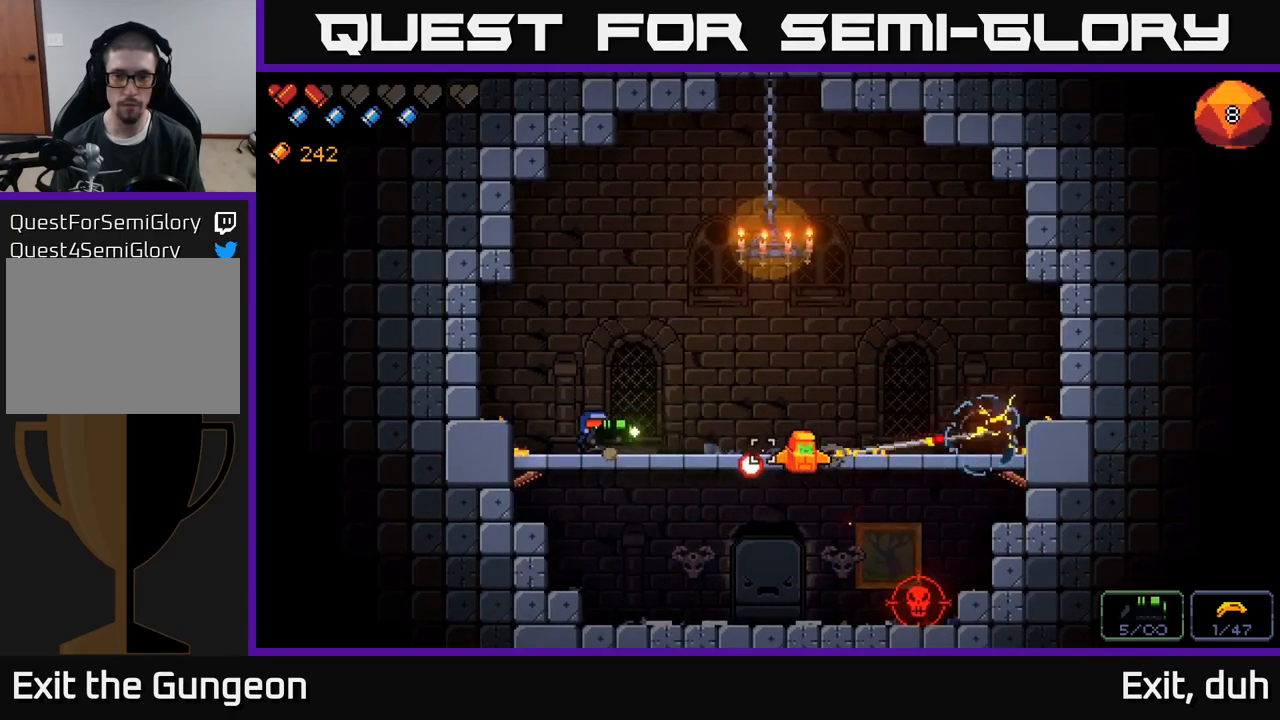
{"buttons": [], "left_stick": "center", "right_stick": "down-right", "events": [[34, "left_stick", "center"], [50, "right_stick", "down-right"], [117, "left_stick", "right"], [250, "left_stick", "center"]]}
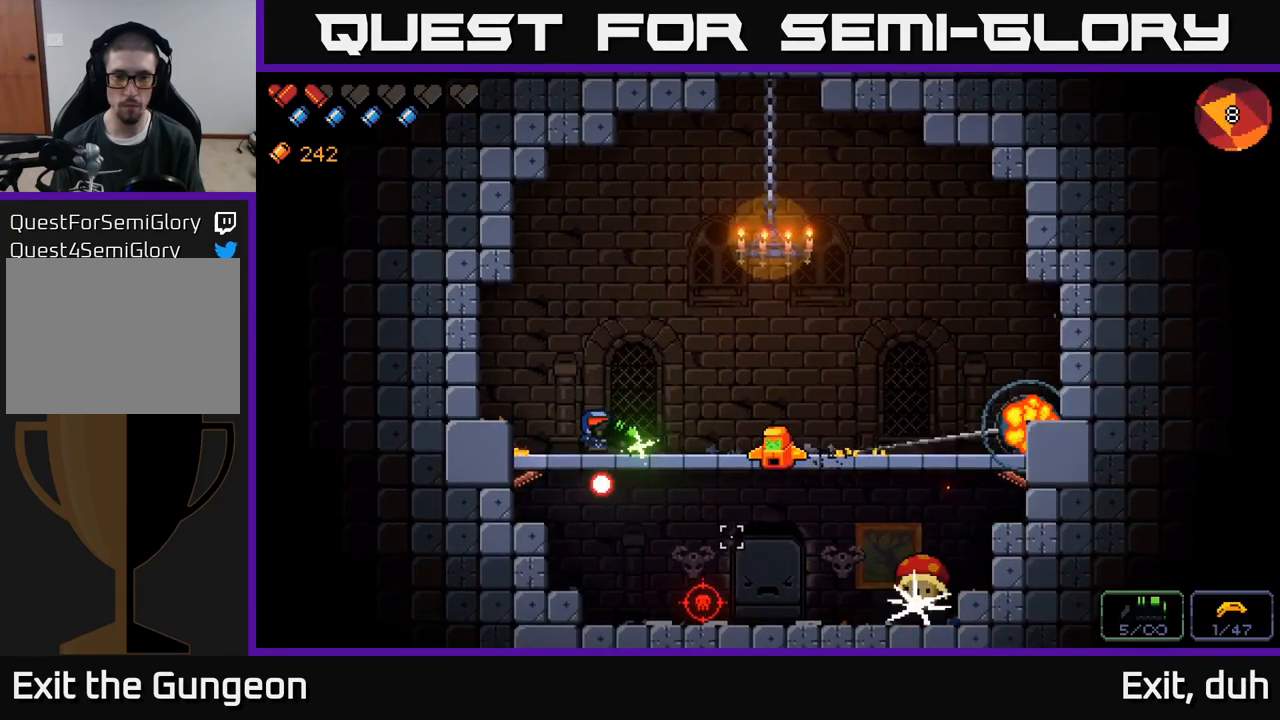
{"buttons": [], "left_stick": "center", "right_stick": "down-right", "events": [[200, "R2", "down"], [284, "R2", "up"]]}
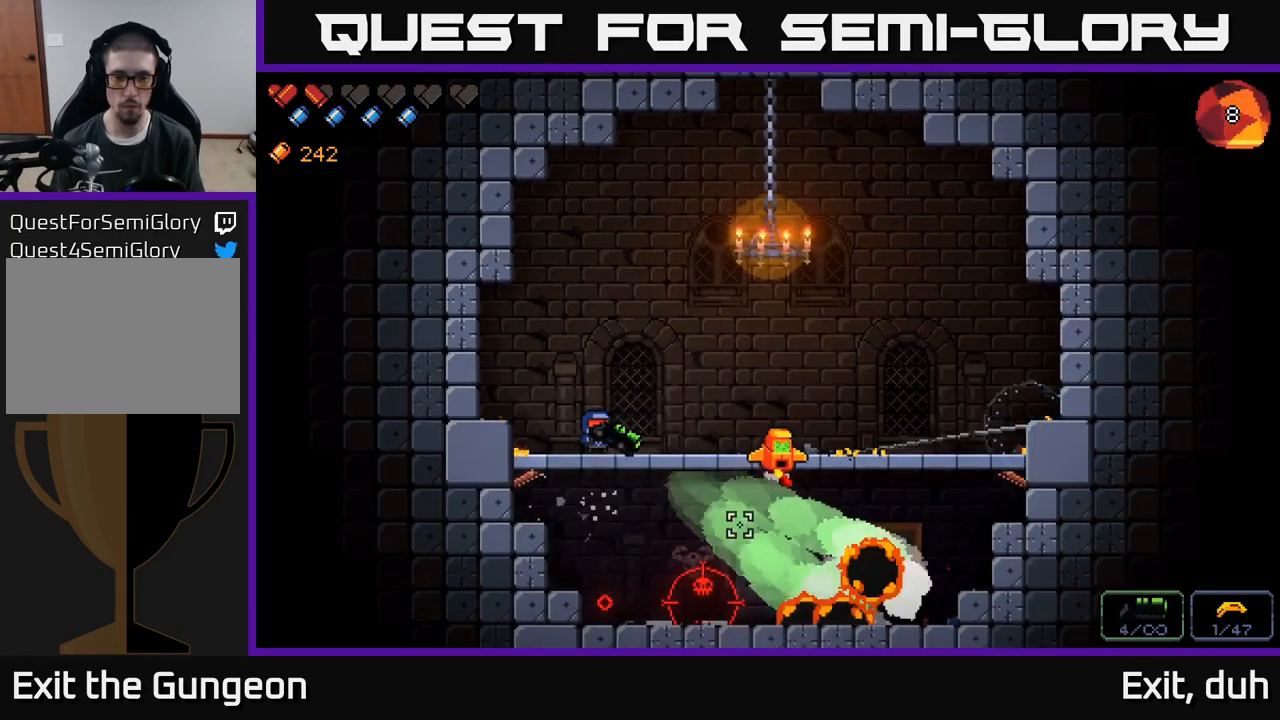
{"buttons": [], "left_stick": "right", "right_stick": "down-right", "events": [[67, "left_stick", "left"], [184, "left_stick", "center"], [367, "left_stick", "right"]]}
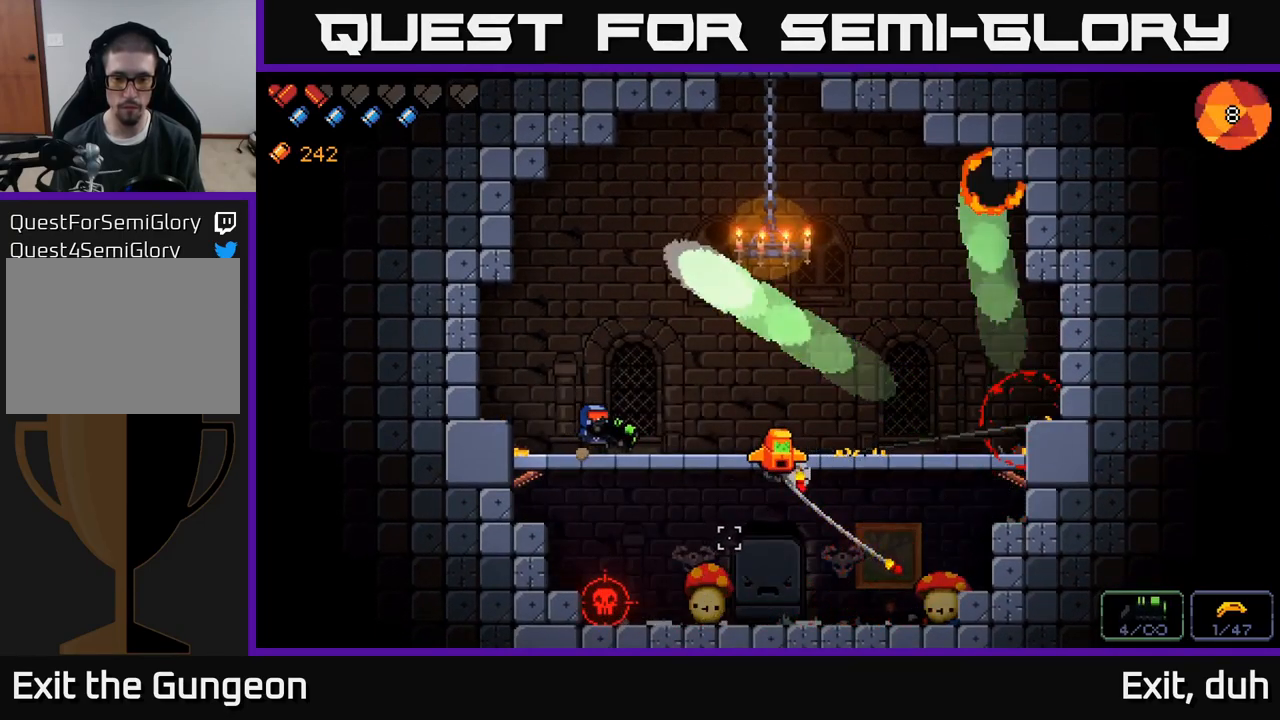
{"buttons": [], "left_stick": "center", "right_stick": "down-right", "events": [[67, "left_stick", "center"], [217, "left_stick", "left"], [400, "left_stick", "center"]]}